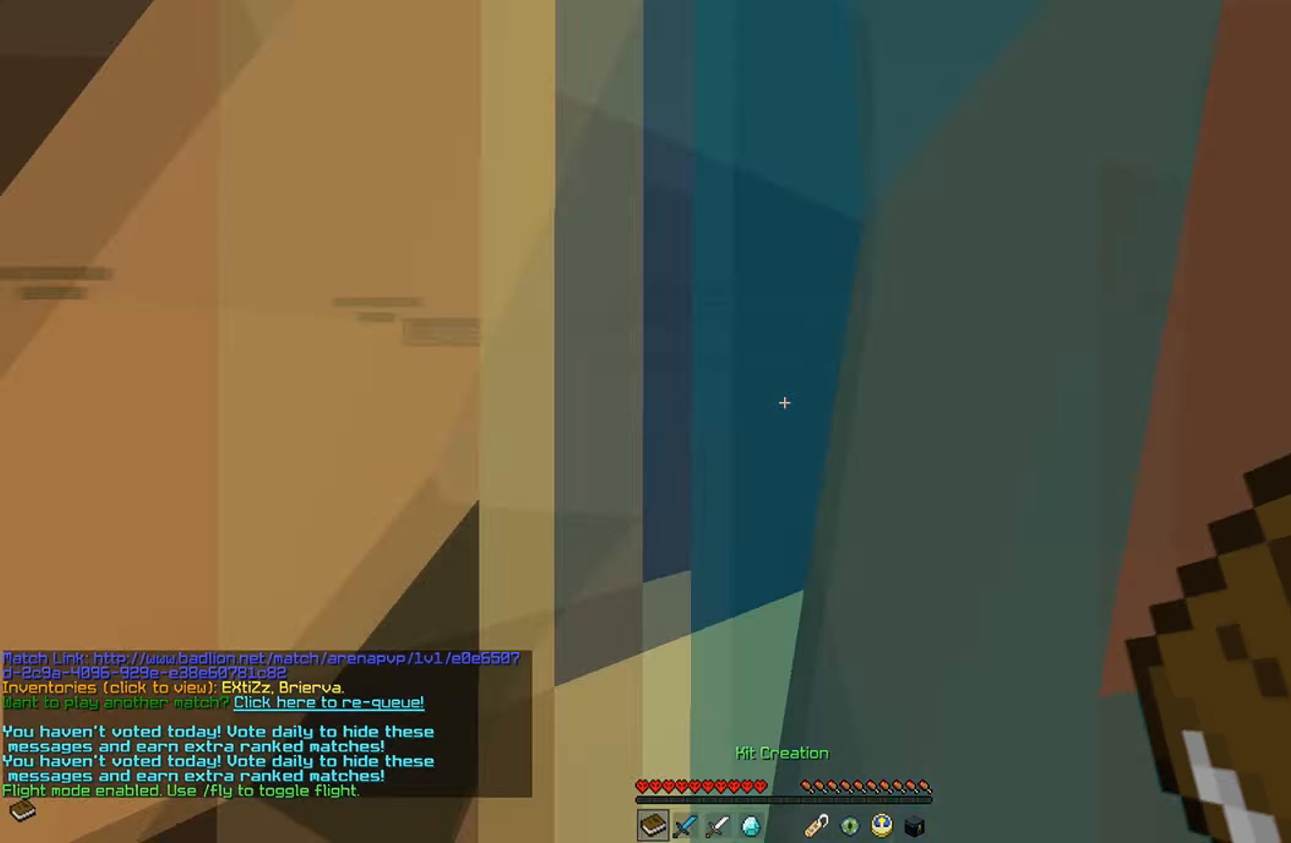
Gameplay with keyboard and mouse; each line is a JSON object with the keys and mouse buttons held at the frame after it. "events" lists presses ("down") and releases ("up") of "a", "d", "s", "w", "mouse_left" and "mouse_right" between this image and that frame as [ms after this image, input, new state], when the widget could be followed in between. "mouse_left", "mouse_right" = the "left", "right" buttons of the "mouse" list. No other keys are recorded. Fast repeated clicks can show as one long hold. Mouse movement is not recorded.
{"keys": [], "mouse": [], "events": [[183, "mouse_left", "down"], [183, "mouse_right", "down"], [233, "w", "up"], [367, "mouse_left", "up"], [367, "mouse_right", "up"]]}
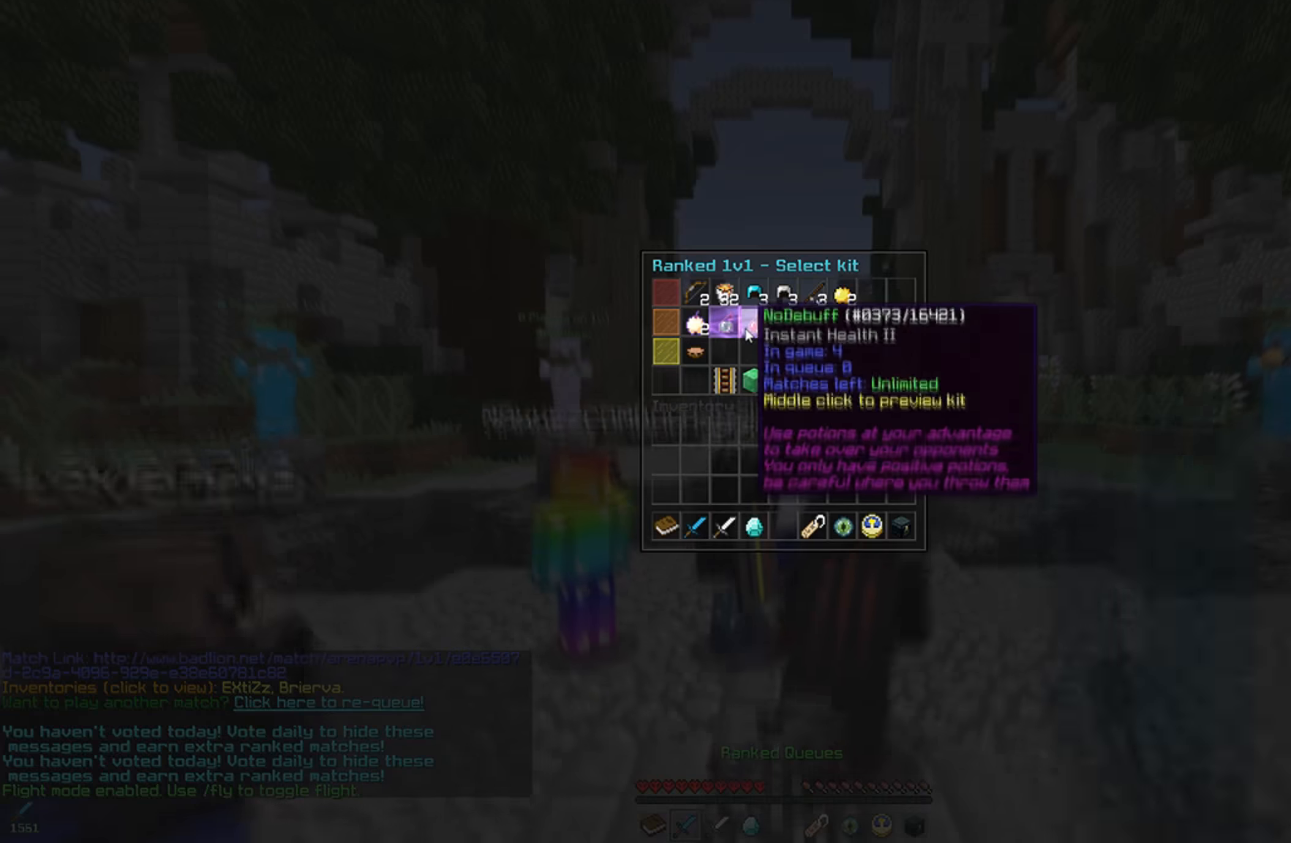
{"keys": [], "mouse": [], "events": []}
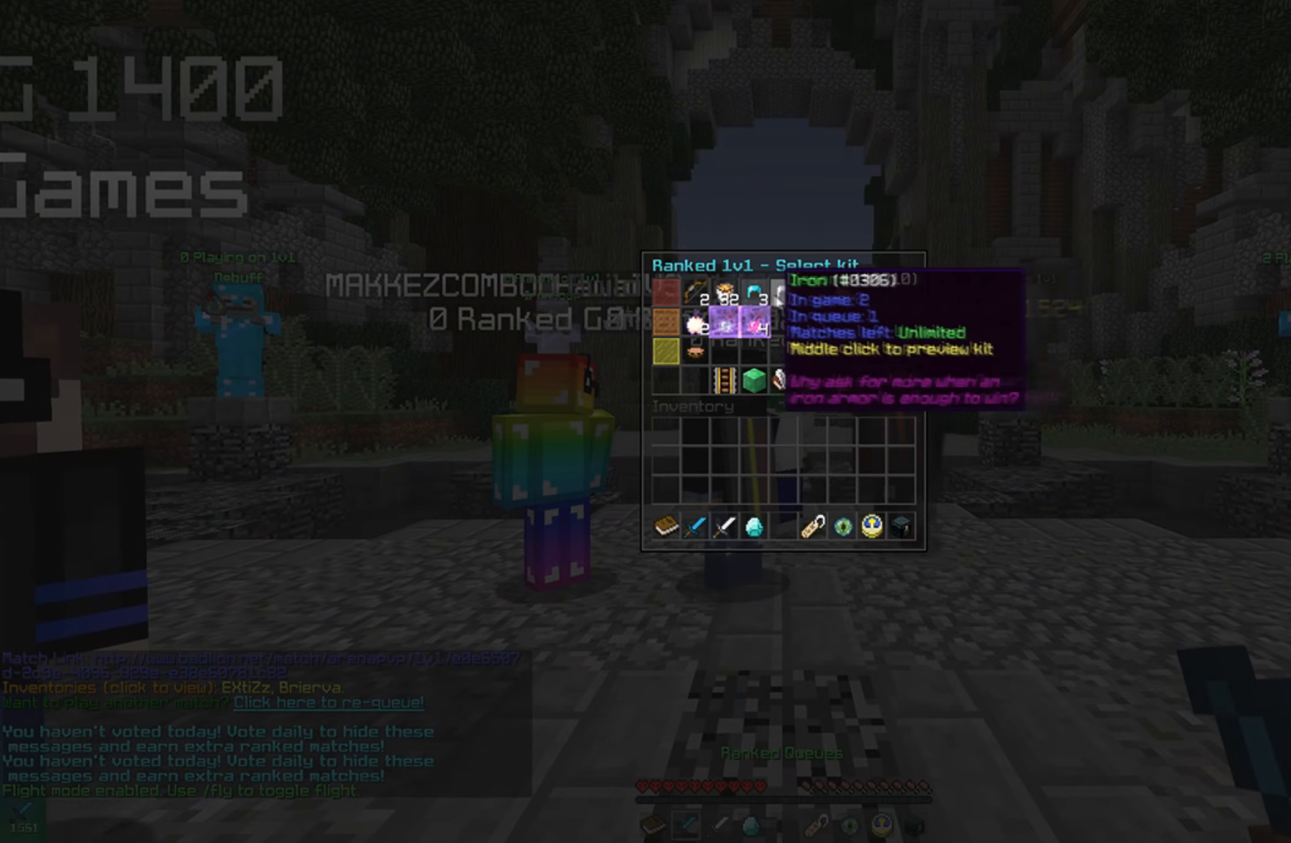
{"keys": [], "mouse": [], "events": []}
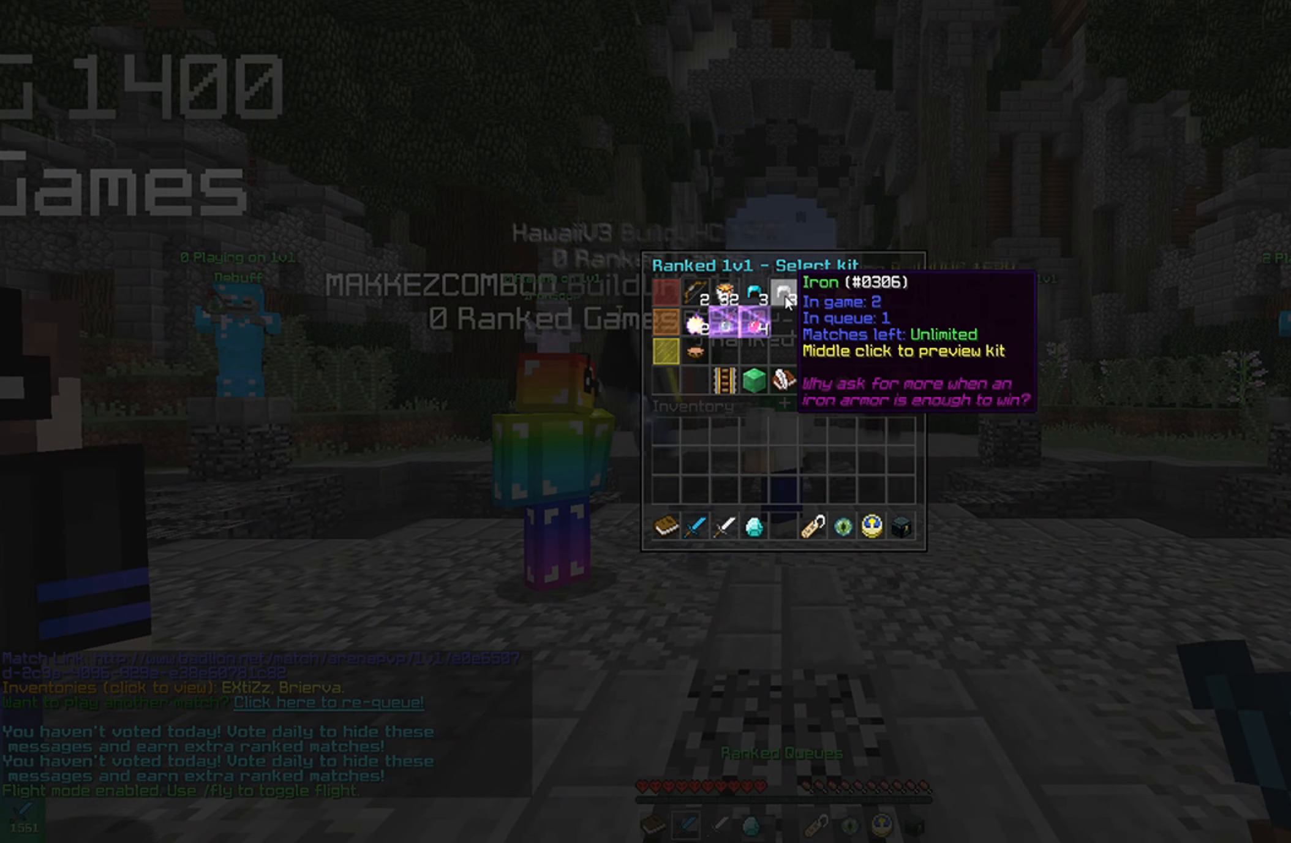
{"keys": ["a", "w"], "mouse": [], "events": [[333, "a", "down"], [333, "w", "down"]]}
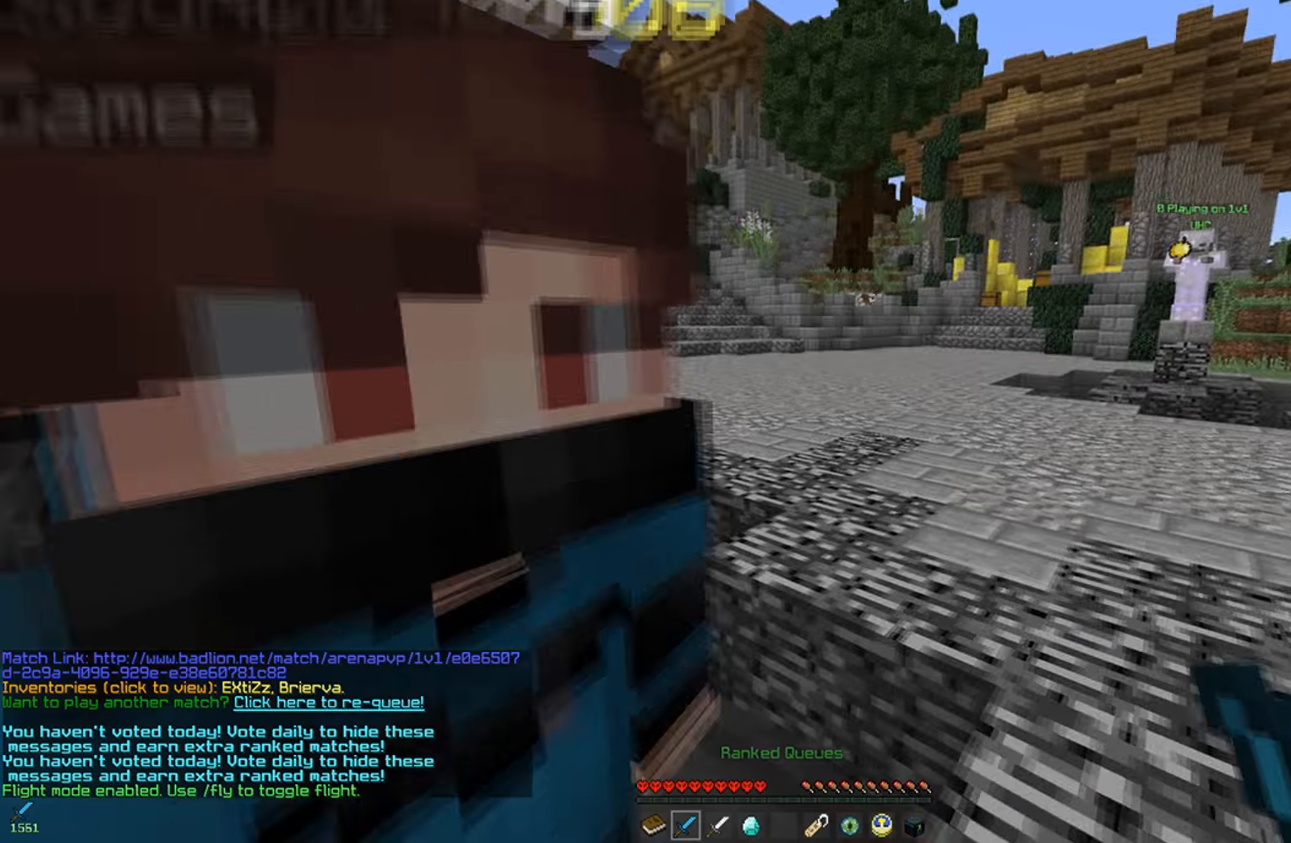
{"keys": ["w"], "mouse": [], "events": [[83, "a", "up"]]}
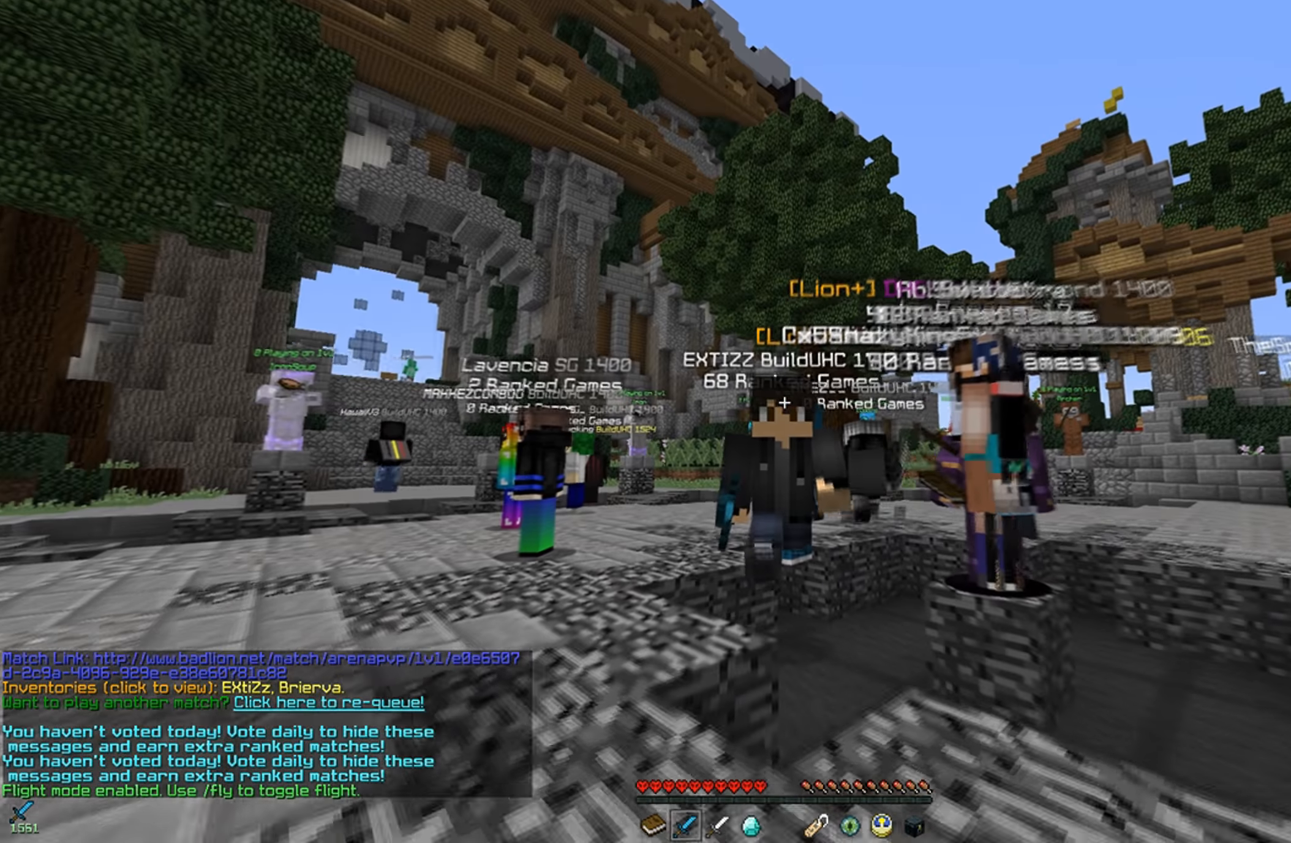
{"keys": ["w"], "mouse": [], "events": []}
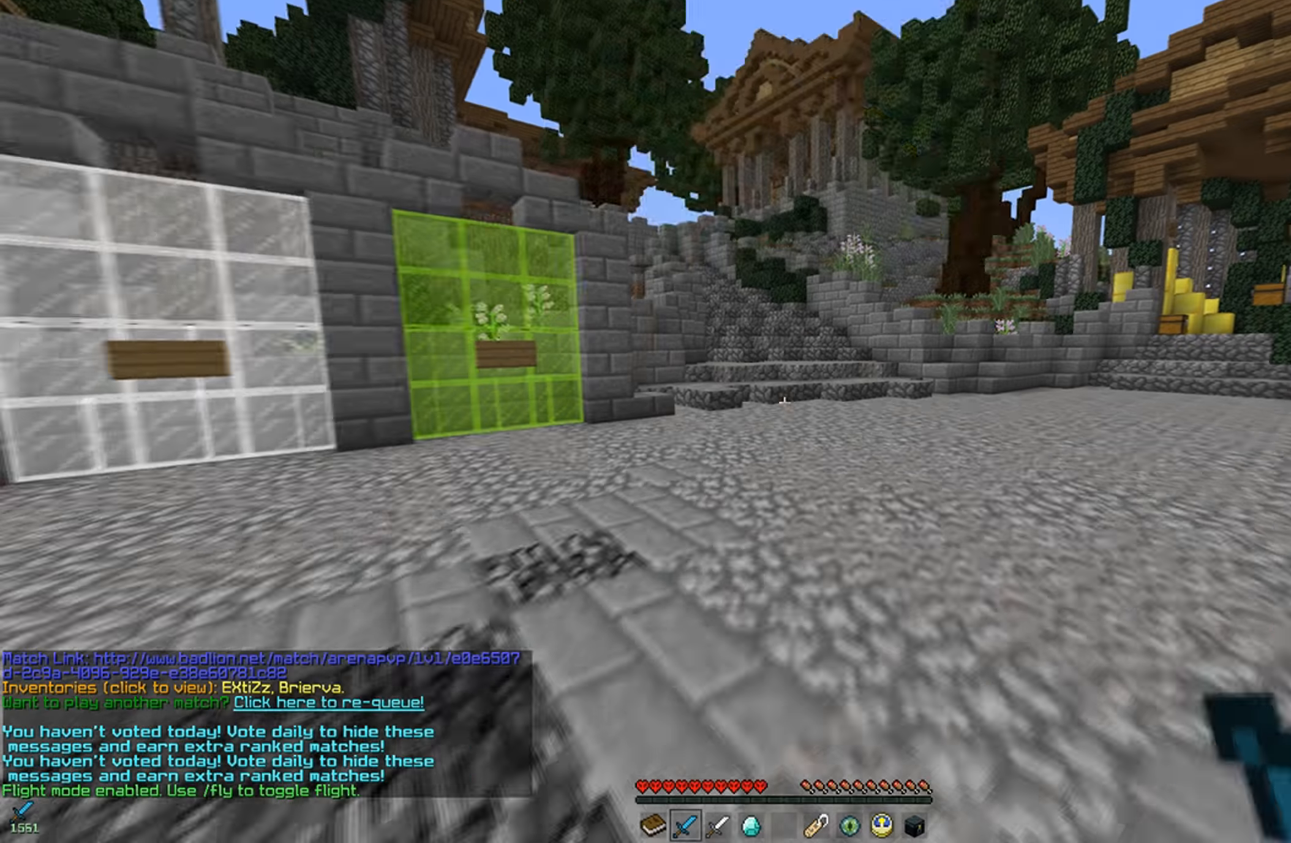
{"keys": ["w"], "mouse": ["left"], "events": [[483, "mouse_left", "down"]]}
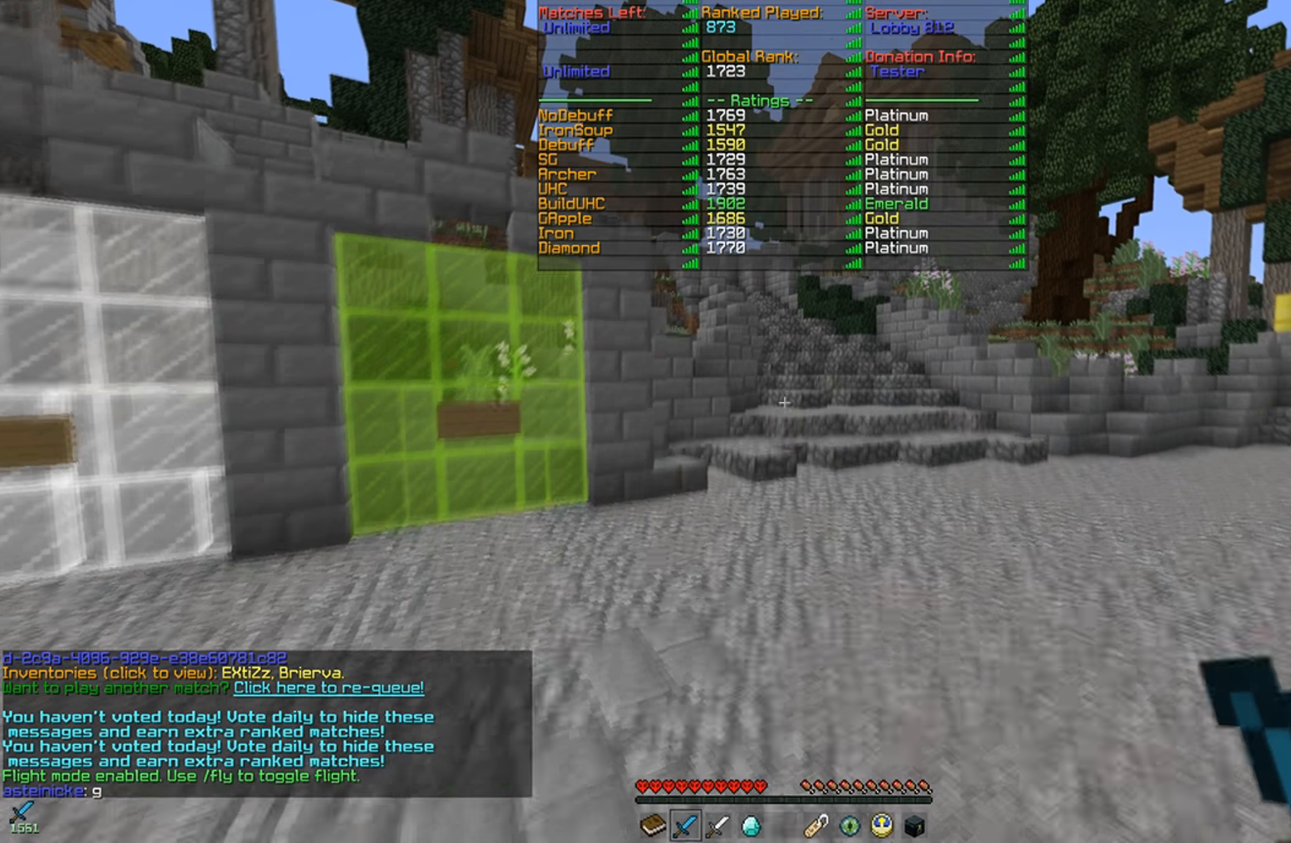
{"keys": ["w"], "mouse": [], "events": [[33, "mouse_left", "up"], [133, "mouse_left", "down"], [183, "mouse_left", "up"]]}
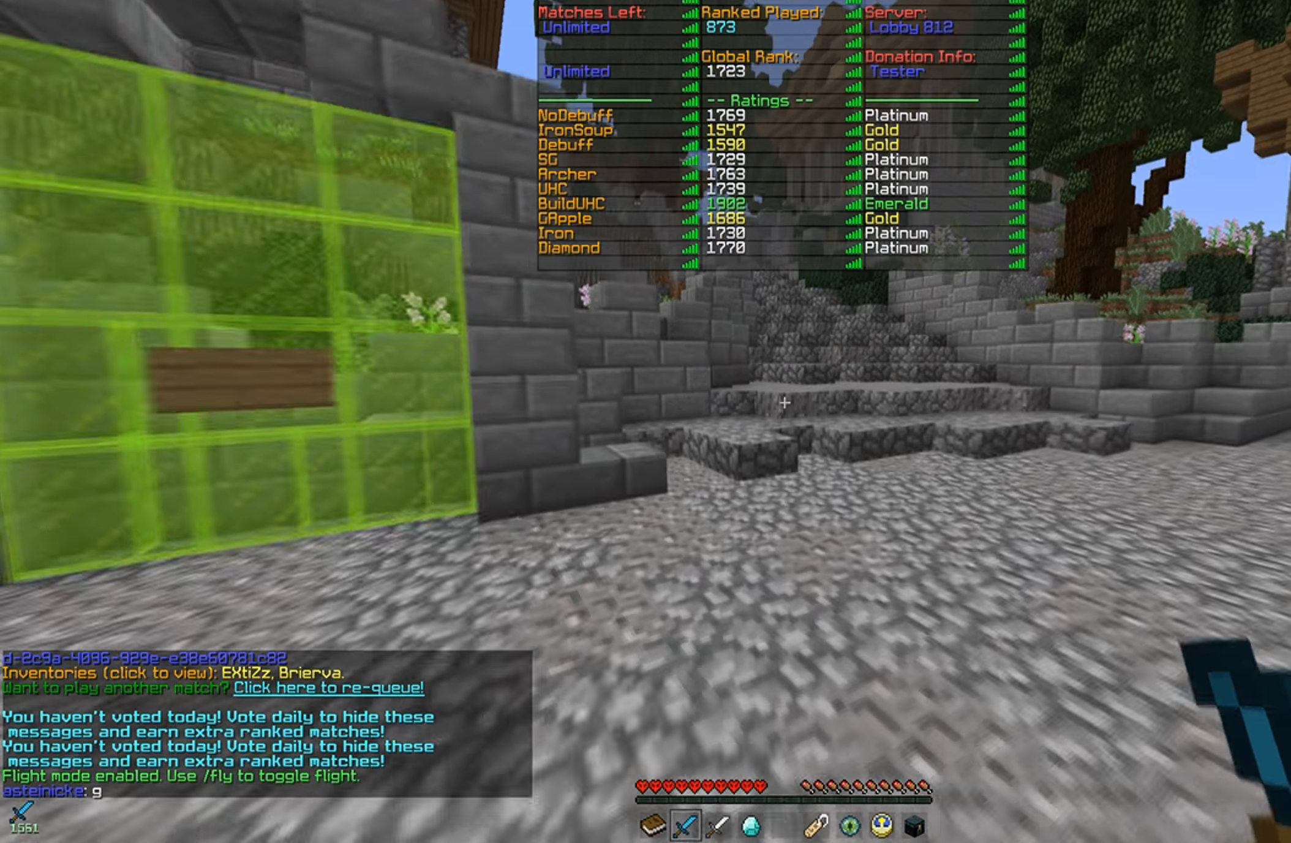
{"keys": ["w"], "mouse": ["left"], "events": [[183, "mouse_left", "down"], [333, "mouse_left", "up"], [483, "mouse_left", "down"]]}
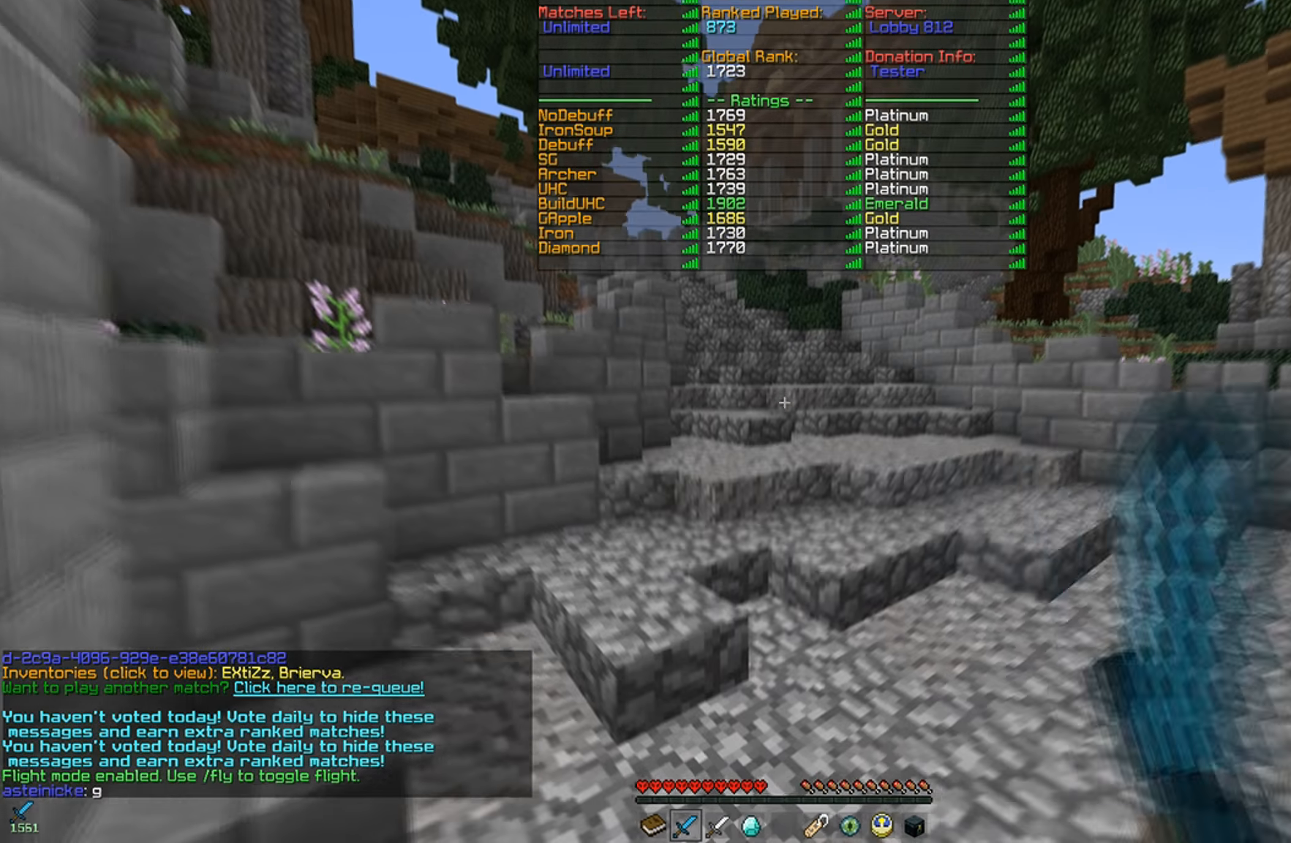
{"keys": ["w"], "mouse": ["left"], "events": [[67, "mouse_left", "up"], [233, "mouse_left", "down"], [333, "mouse_left", "up"], [434, "mouse_left", "down"]]}
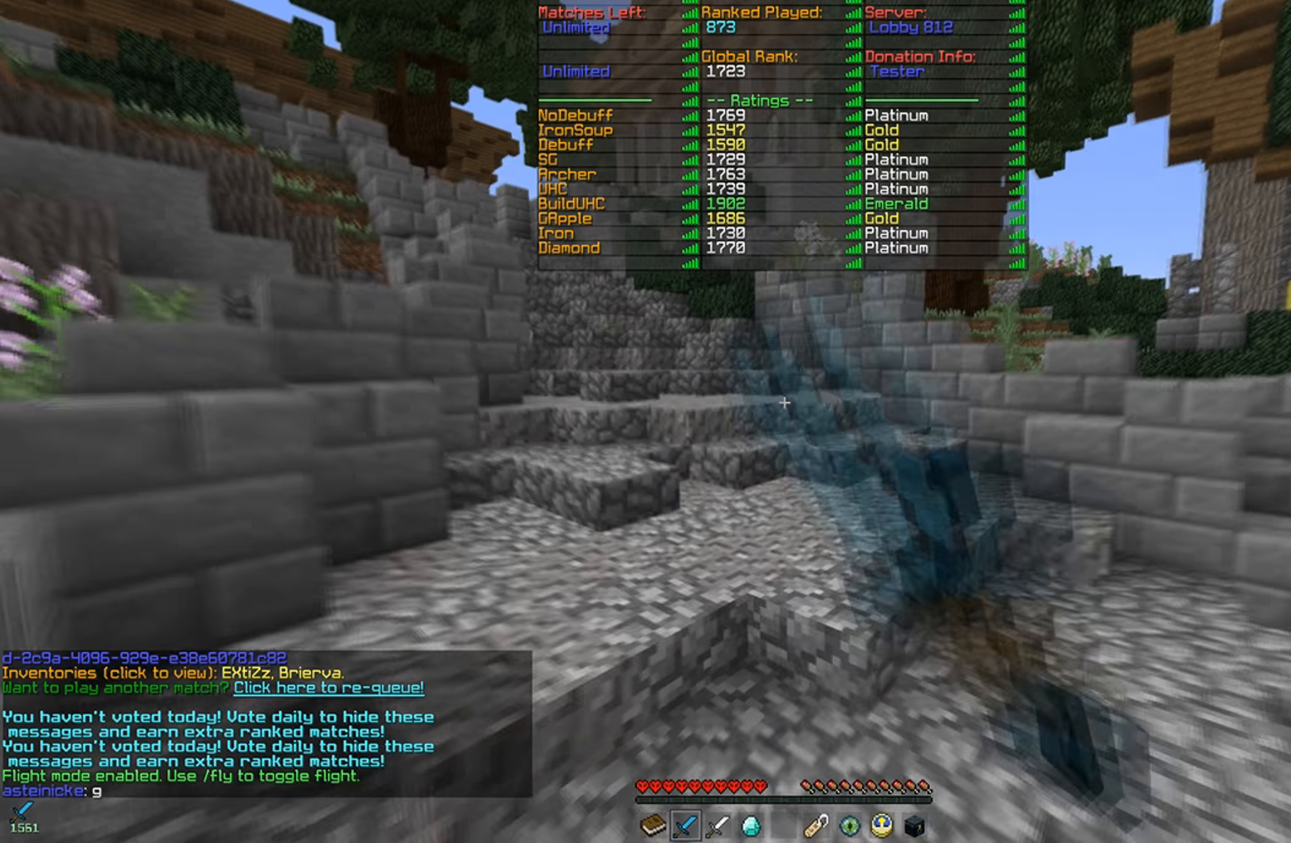
{"keys": ["w"], "mouse": [], "events": [[84, "mouse_left", "up"]]}
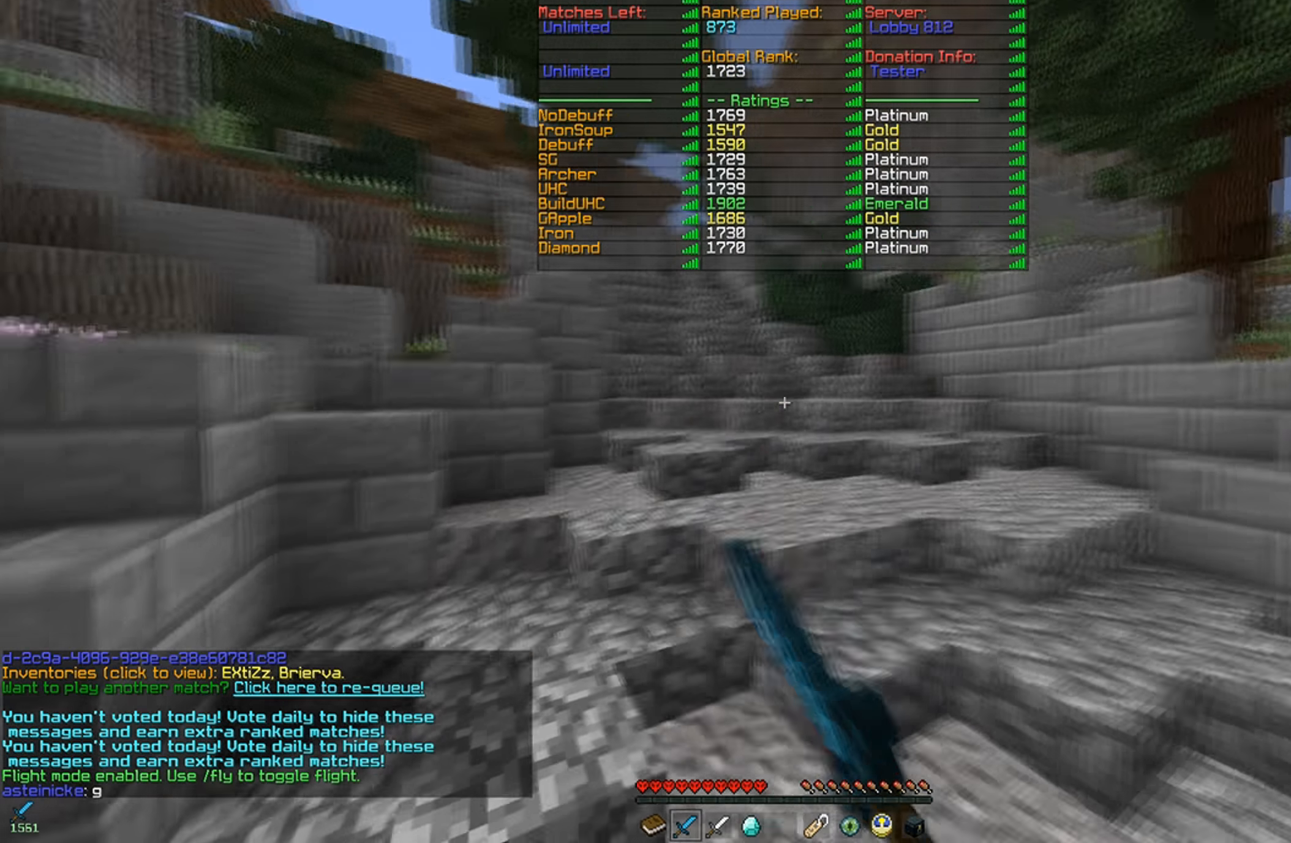
{"keys": [], "mouse": [], "events": [[284, "mouse_right", "down"], [284, "w", "up"], [400, "mouse_right", "up"]]}
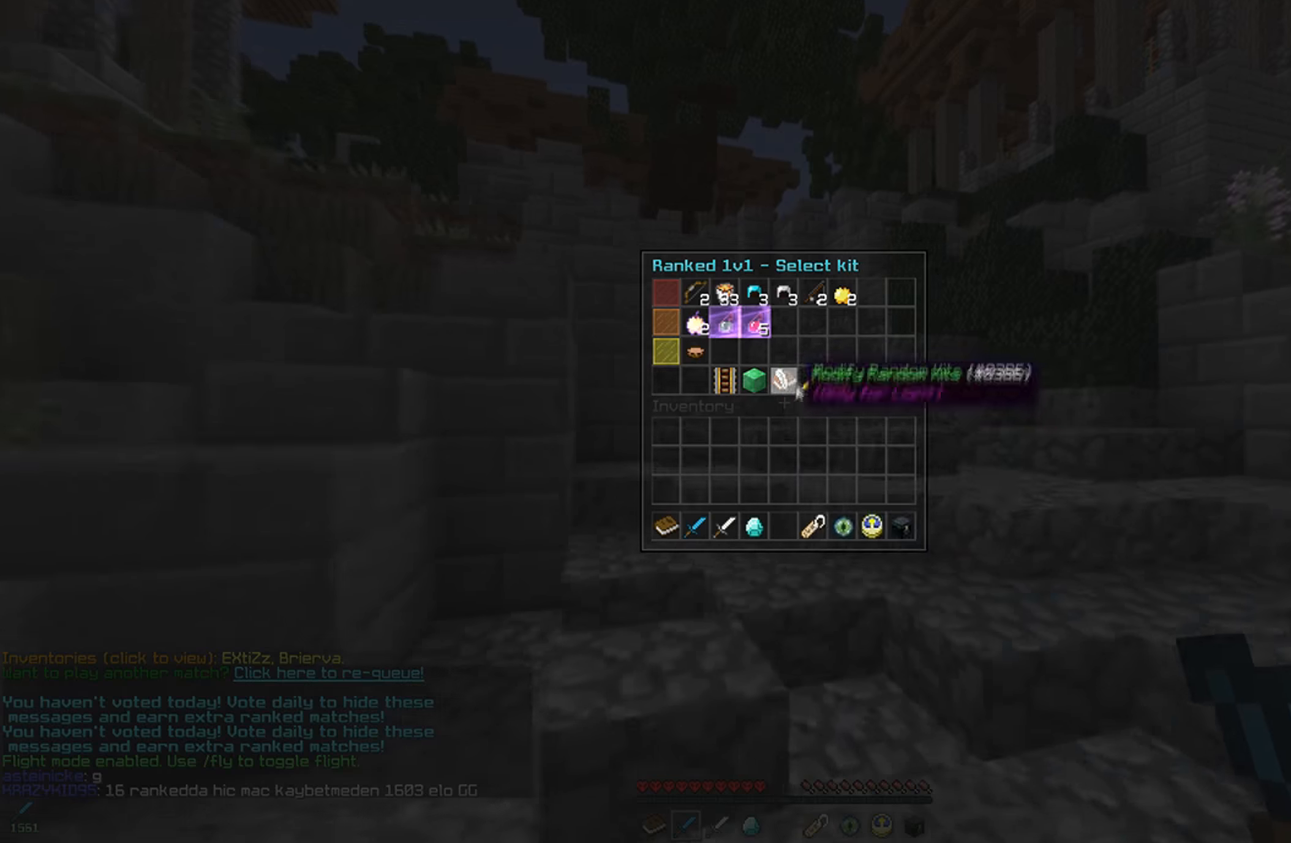
{"keys": [], "mouse": [], "events": []}
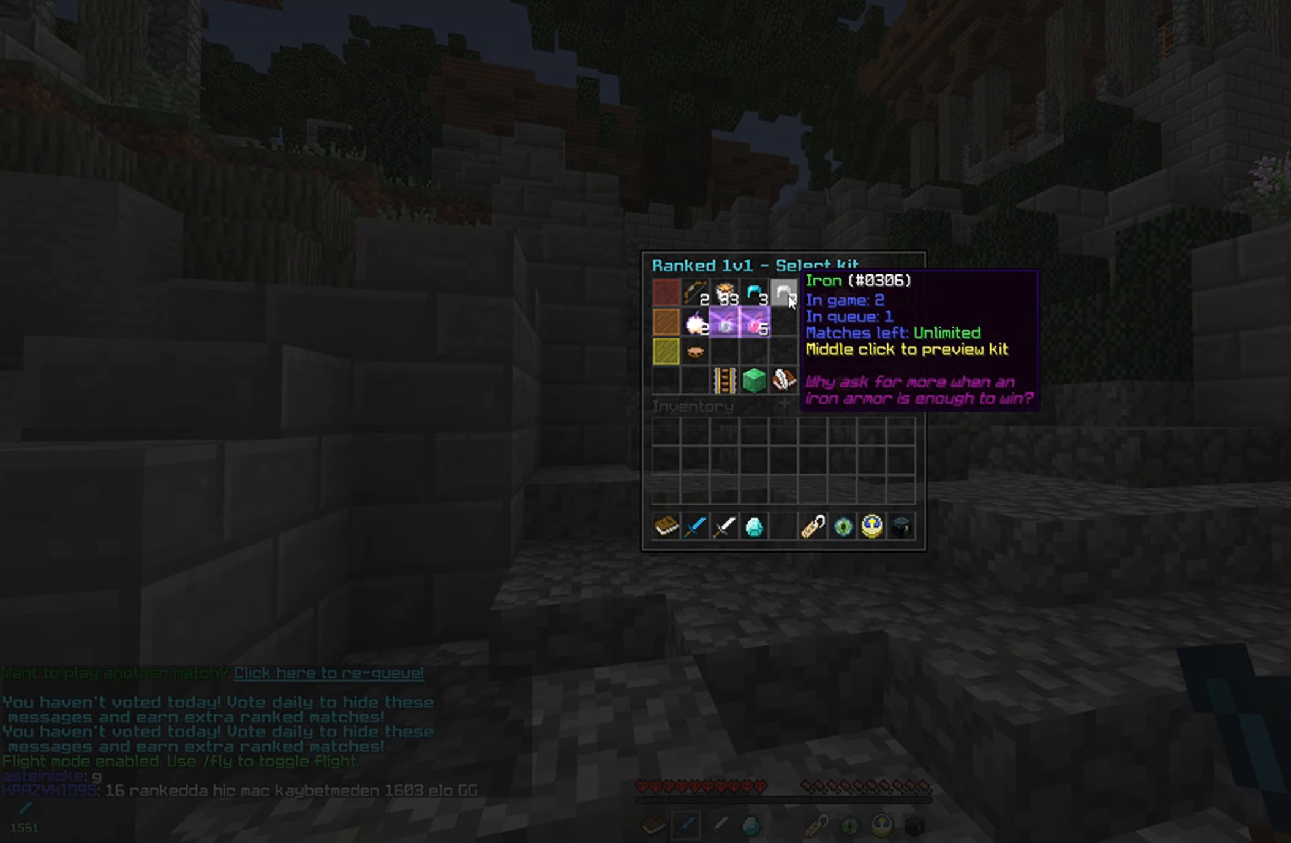
{"keys": ["w"], "mouse": [], "events": [[484, "w", "down"]]}
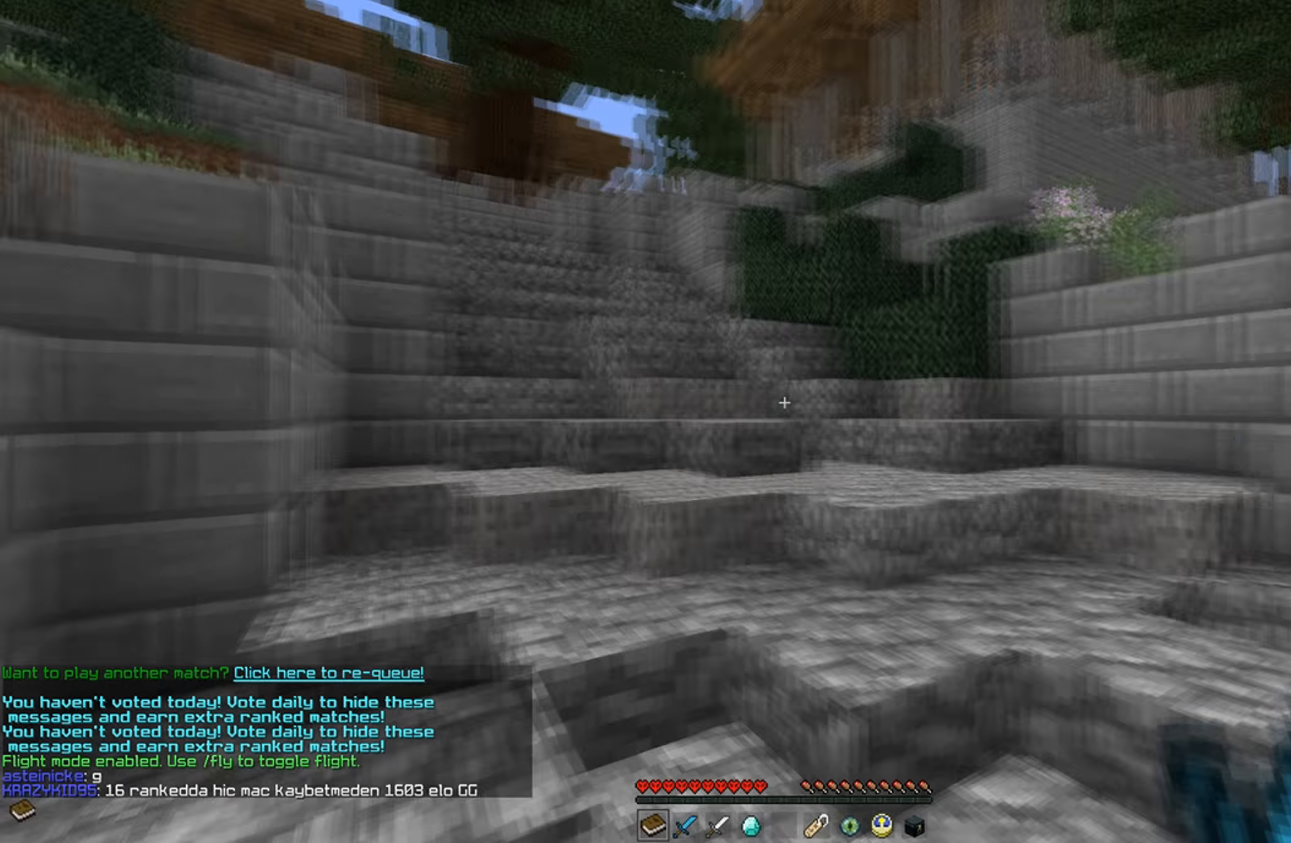
{"keys": ["w"], "mouse": [], "events": [[267, "mouse_right", "down"], [367, "mouse_right", "up"]]}
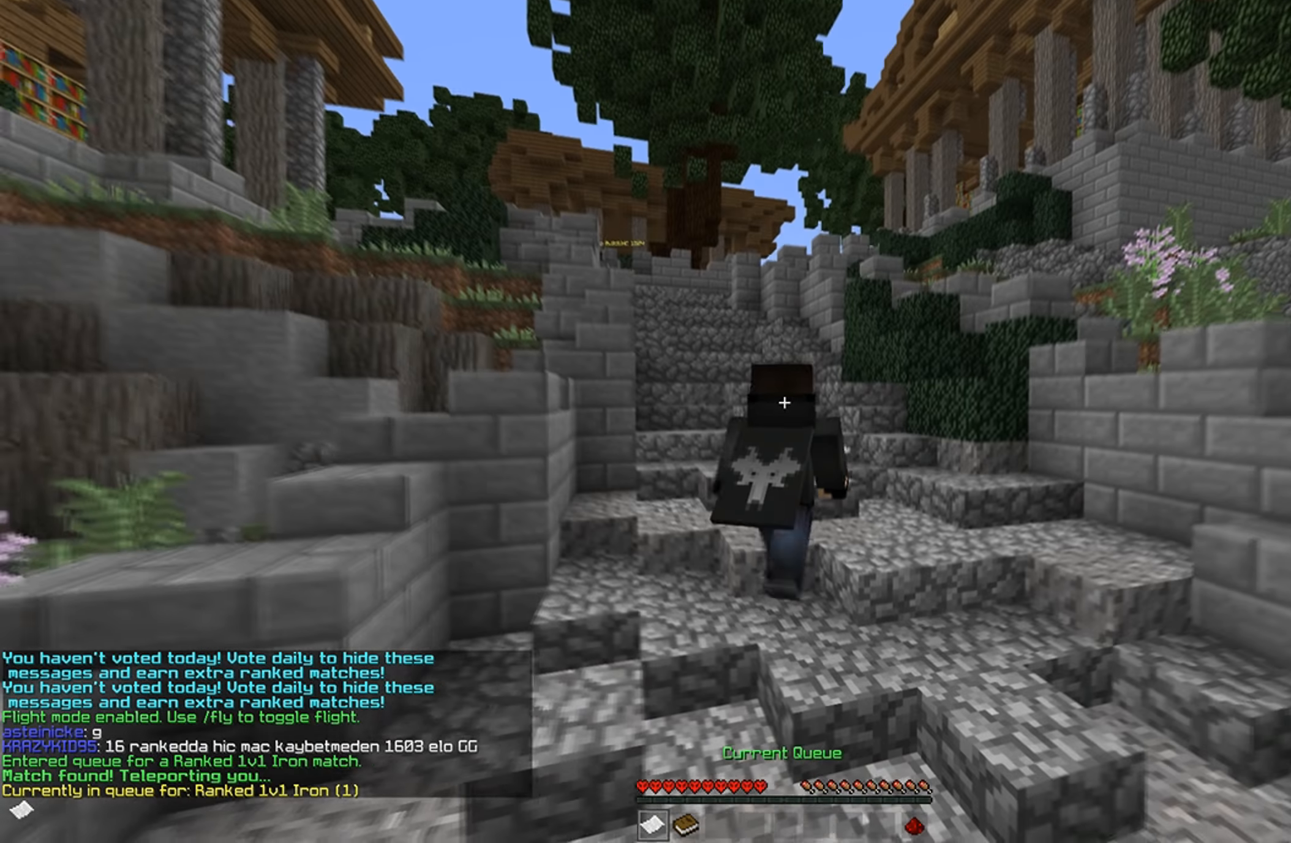
{"keys": ["w"], "mouse": [], "events": [[84, "mouse_right", "down"], [184, "mouse_right", "up"]]}
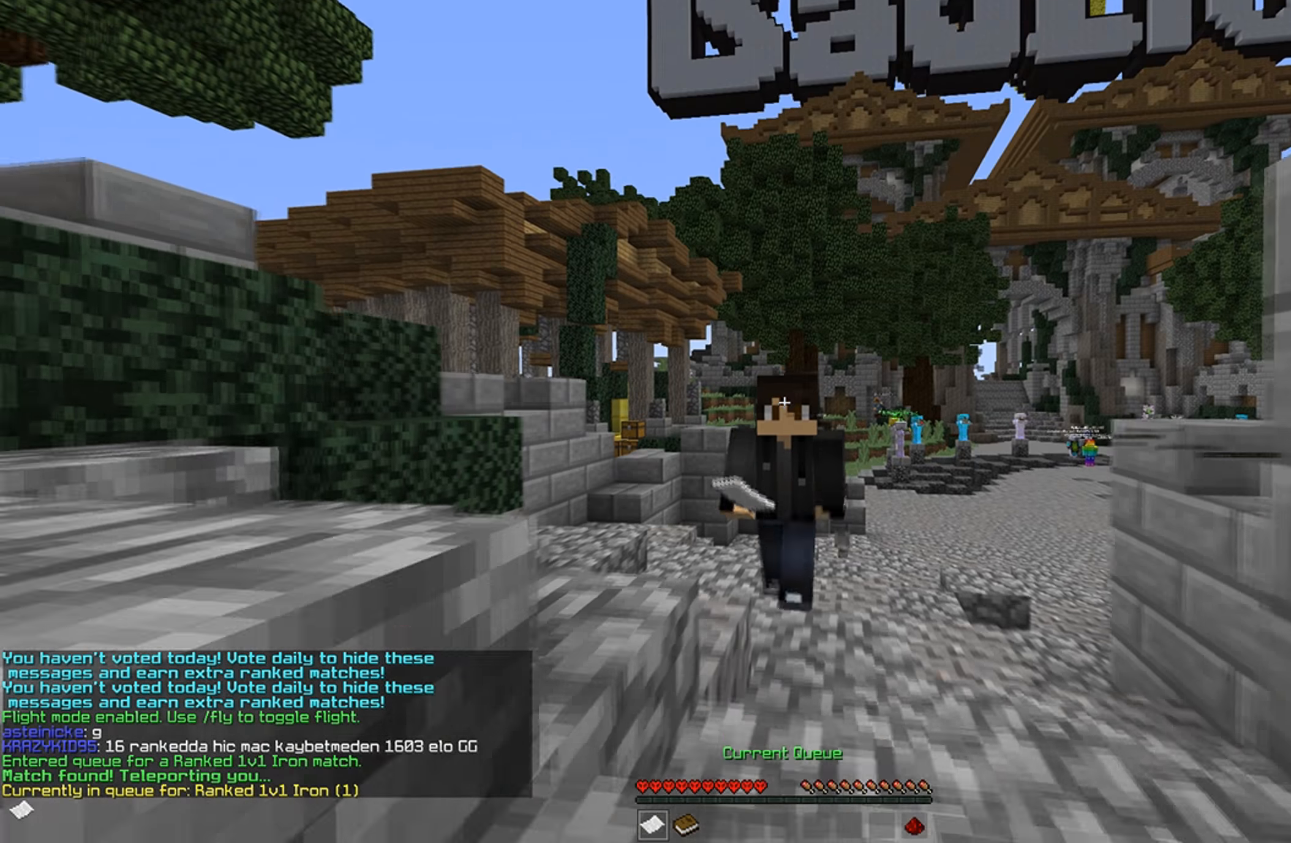
{"keys": [], "mouse": [], "events": [[134, "w", "up"]]}
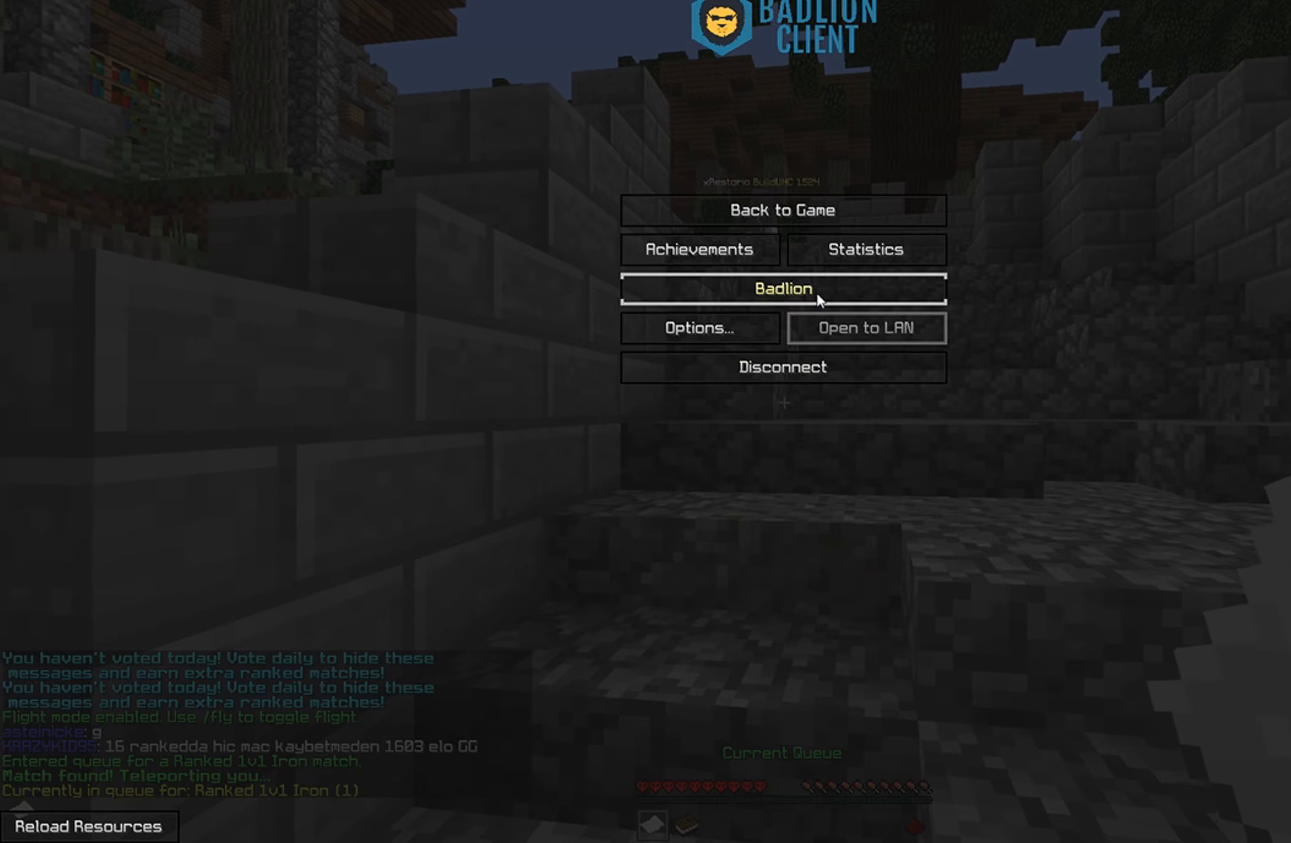
{"keys": [], "mouse": [], "events": []}
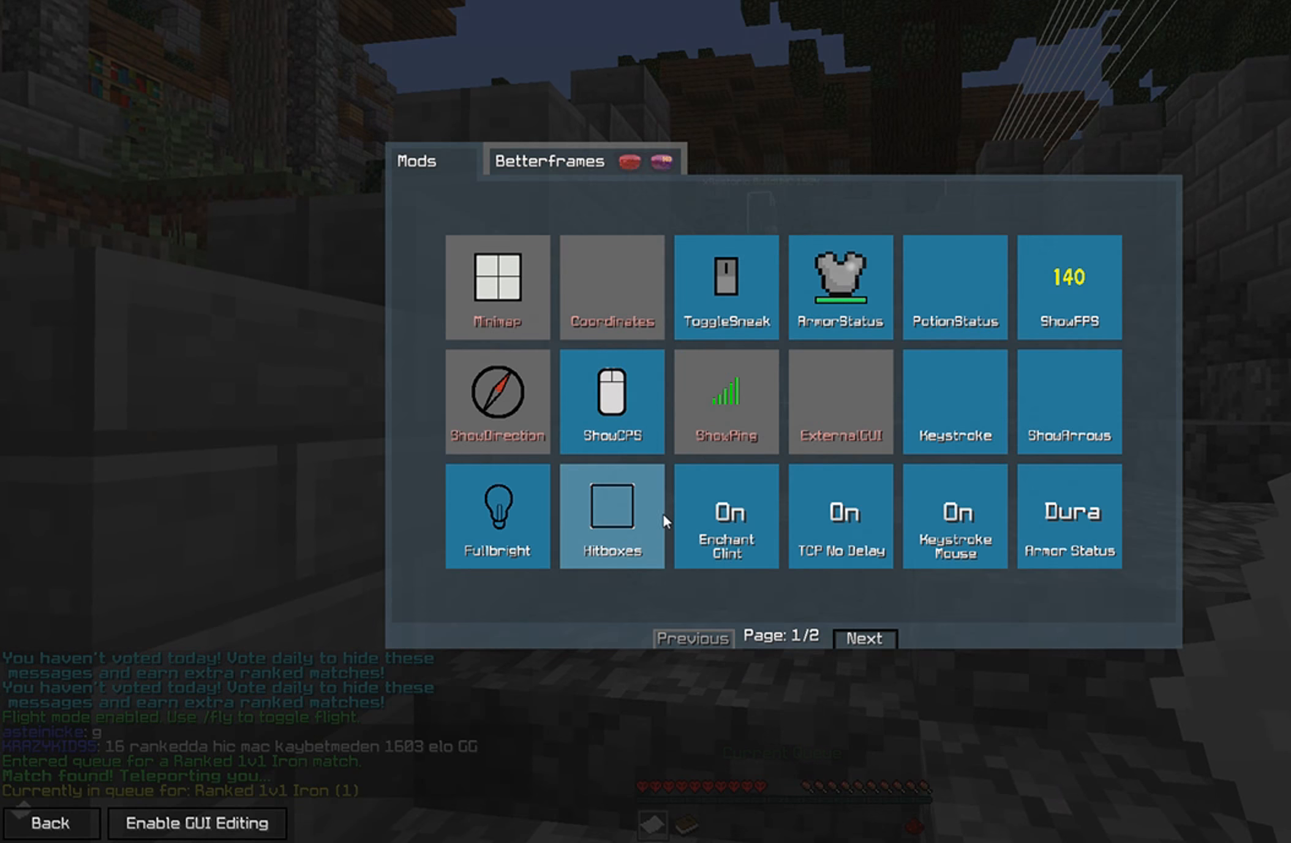
{"keys": ["w"], "mouse": [], "events": [[384, "w", "down"]]}